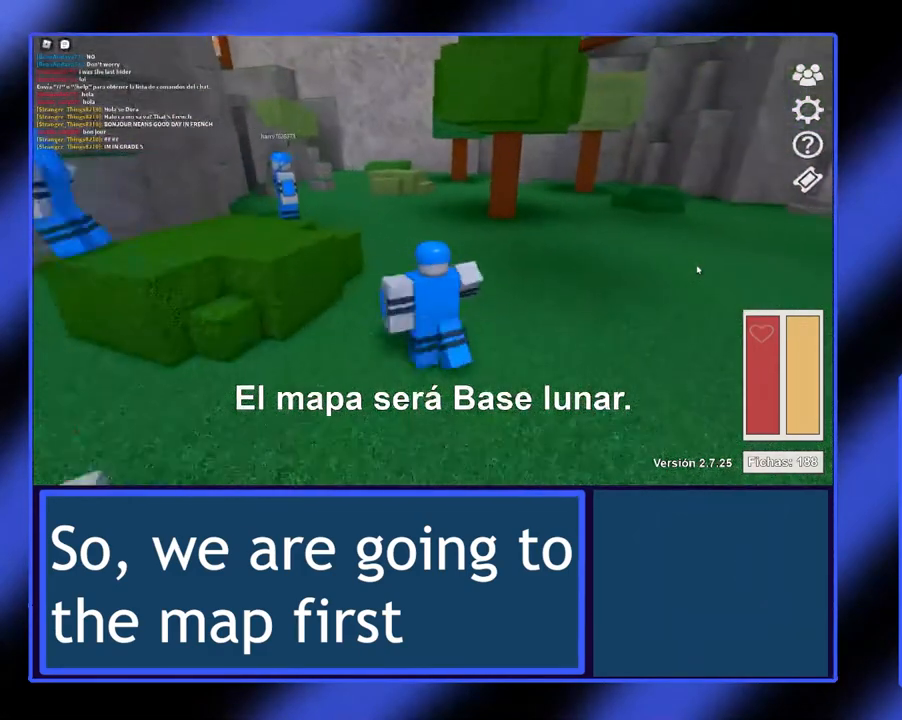
Gameplay with a controller (Xbox layout); each line is a JSON object with the inputs held at the frame after it (dt_ms = milliseconds from this image to that frame). "events" lists button and stick changes between this image and that frame as [ms after this image, input, new state], when the widget could be followed in between. Not read: L3 R3 TOUCHPAD other_buttons right_stick.
{"dt_ms": 500, "buttons": [], "left_stick": "up-left", "events": [[367, "left_stick", "up-left"]]}
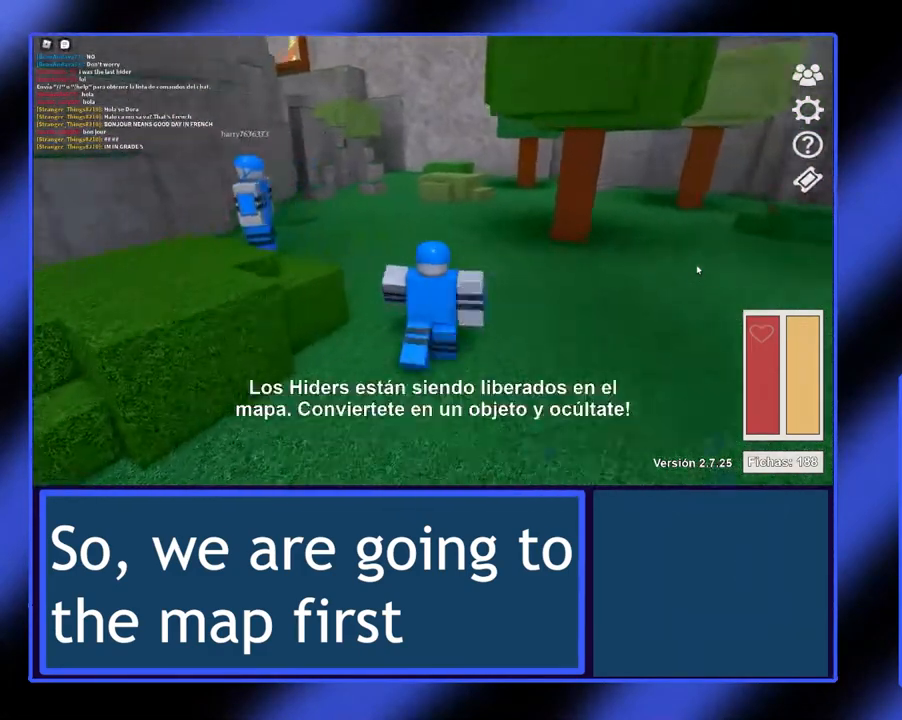
{"dt_ms": 500, "buttons": [], "left_stick": "up", "events": [[200, "left_stick", "up"]]}
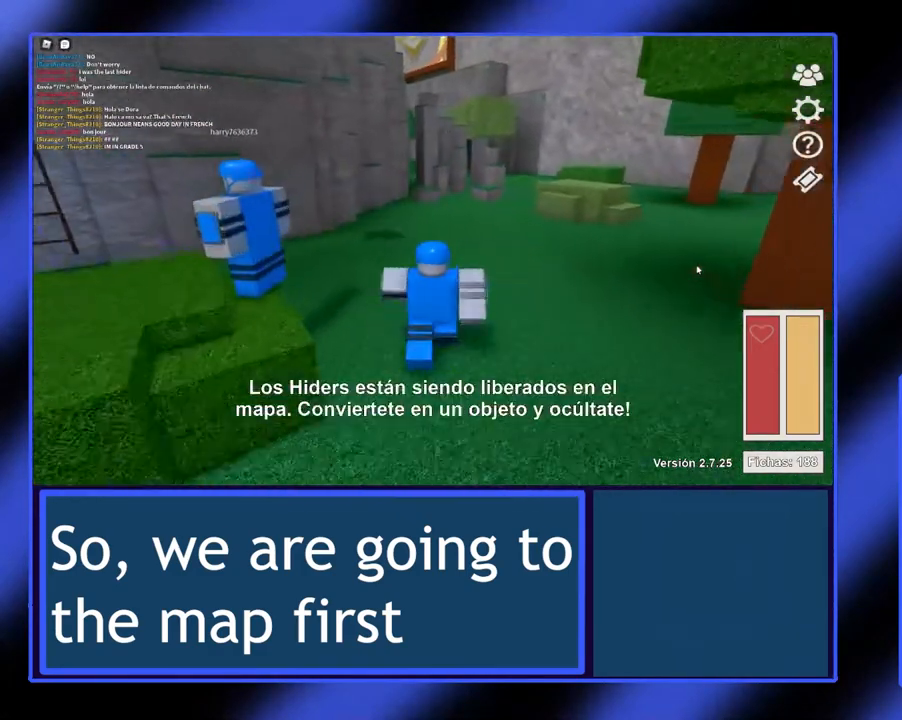
{"dt_ms": 500, "buttons": [], "left_stick": "up-right", "events": [[333, "left_stick", "up-right"]]}
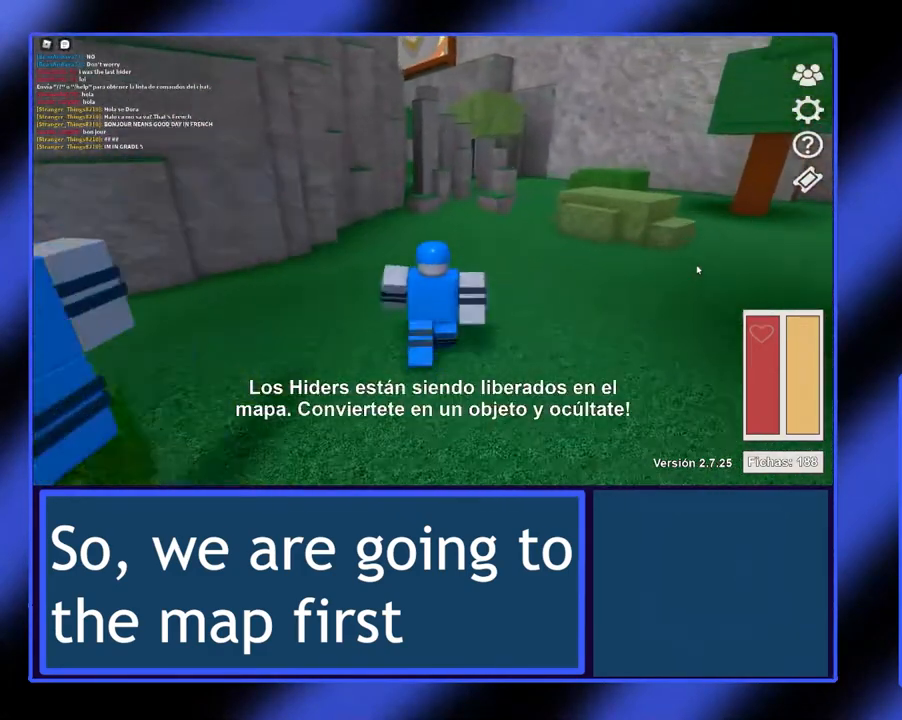
{"dt_ms": 500, "buttons": [], "left_stick": "up", "events": [[400, "left_stick", "up"]]}
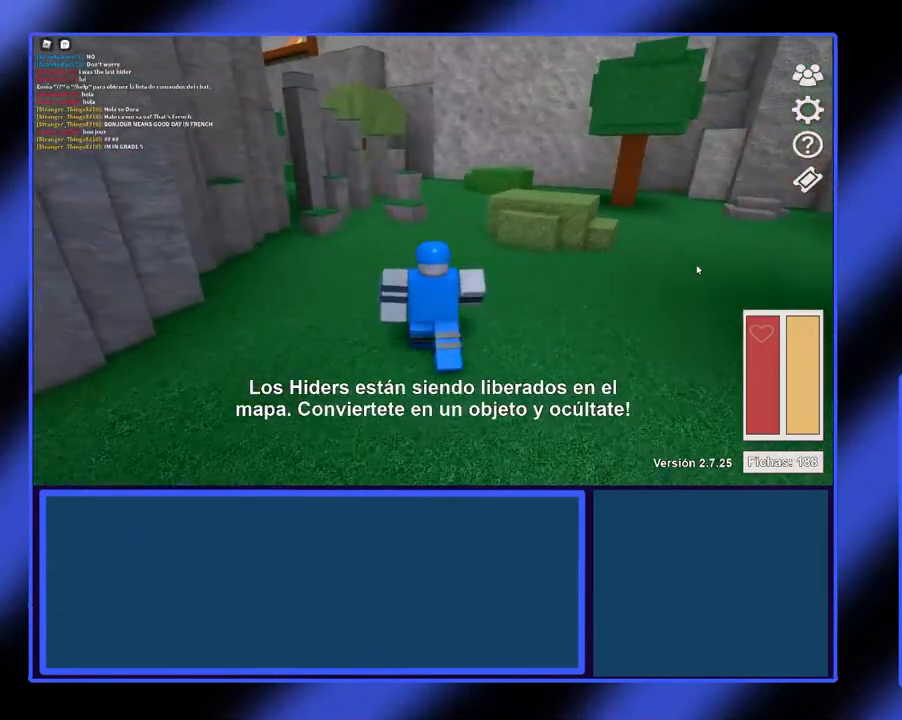
{"dt_ms": 500, "buttons": [], "left_stick": "up", "events": []}
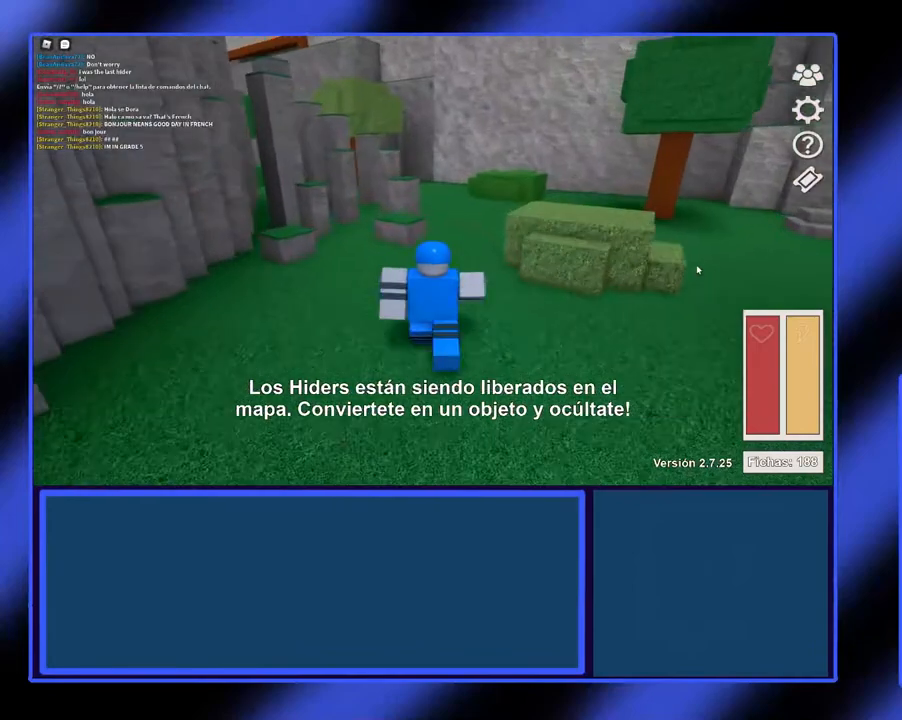
{"dt_ms": 500, "buttons": [], "left_stick": "center", "events": [[100, "left_stick", "center"]]}
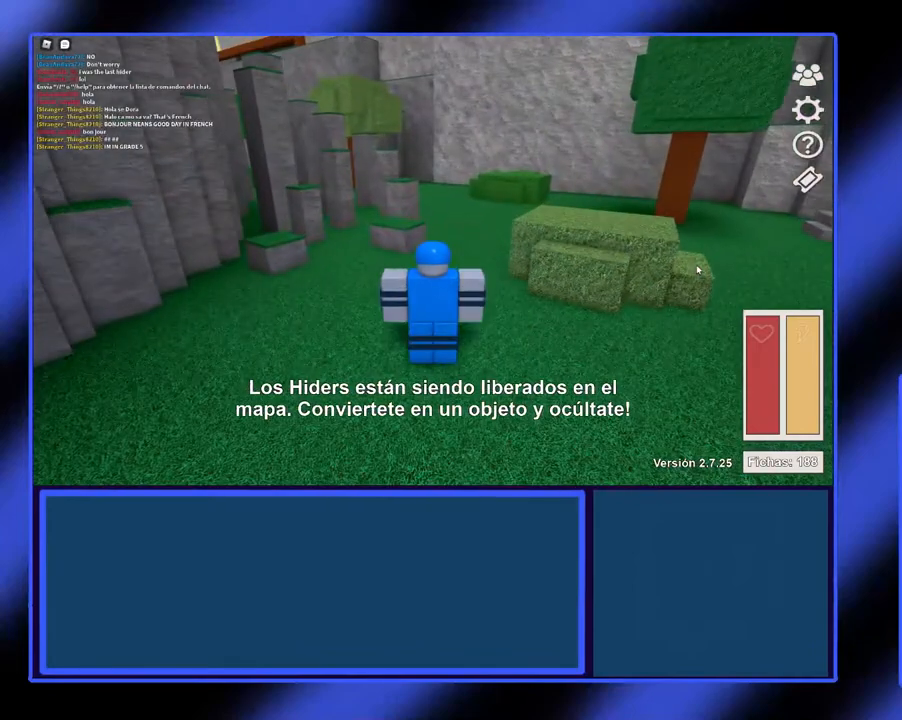
{"dt_ms": 500, "buttons": [], "left_stick": "center", "events": []}
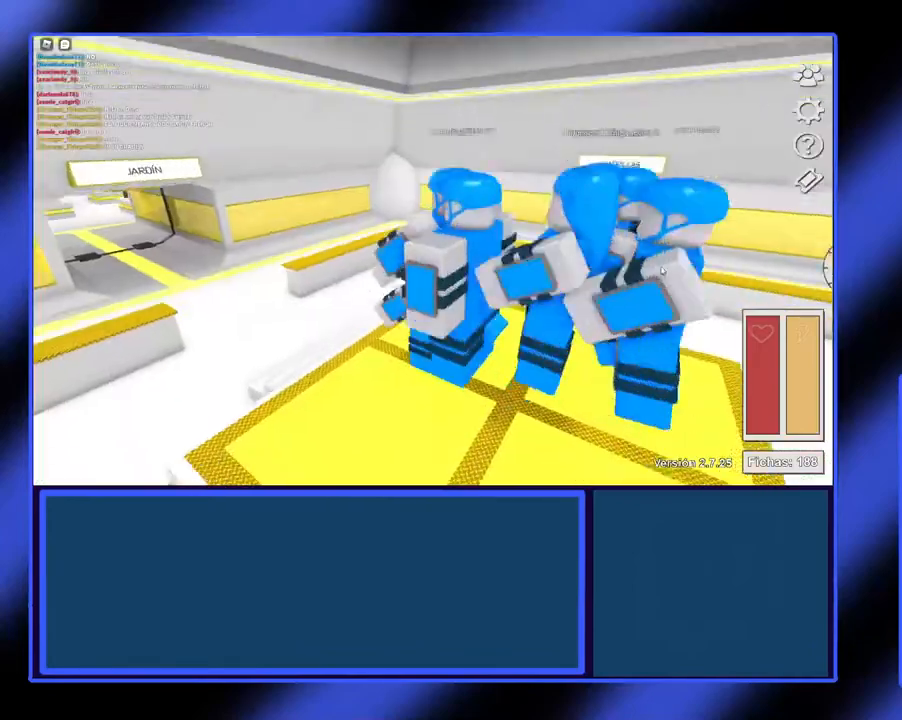
{"dt_ms": 500, "buttons": [], "left_stick": "up", "events": [[433, "left_stick", "up"]]}
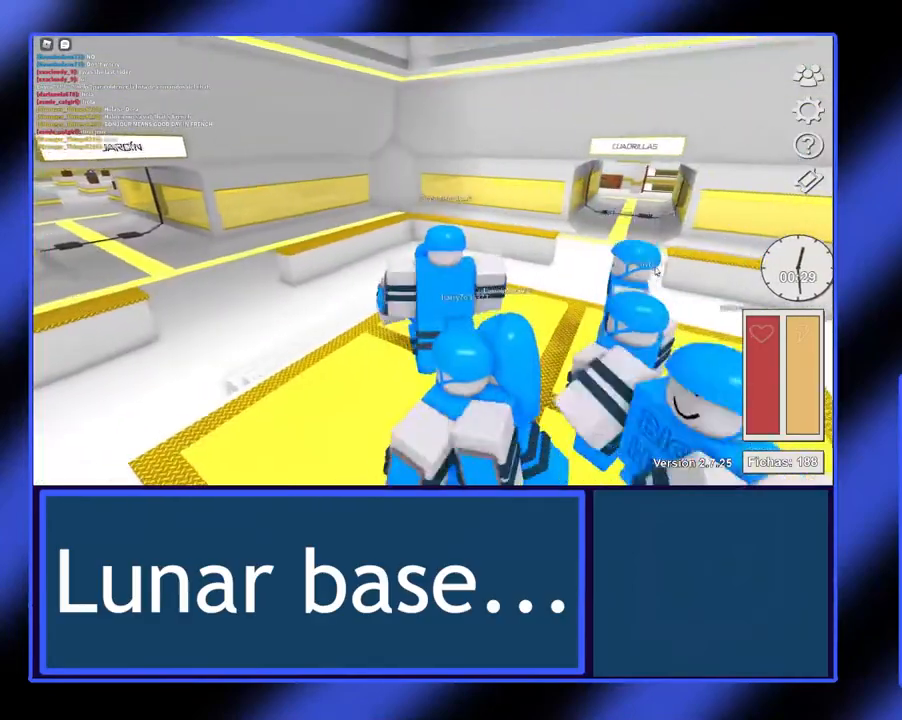
{"dt_ms": 500, "buttons": [], "left_stick": "center", "events": [[167, "left_stick", "up-left"], [367, "left_stick", "up-right"], [433, "left_stick", "center"]]}
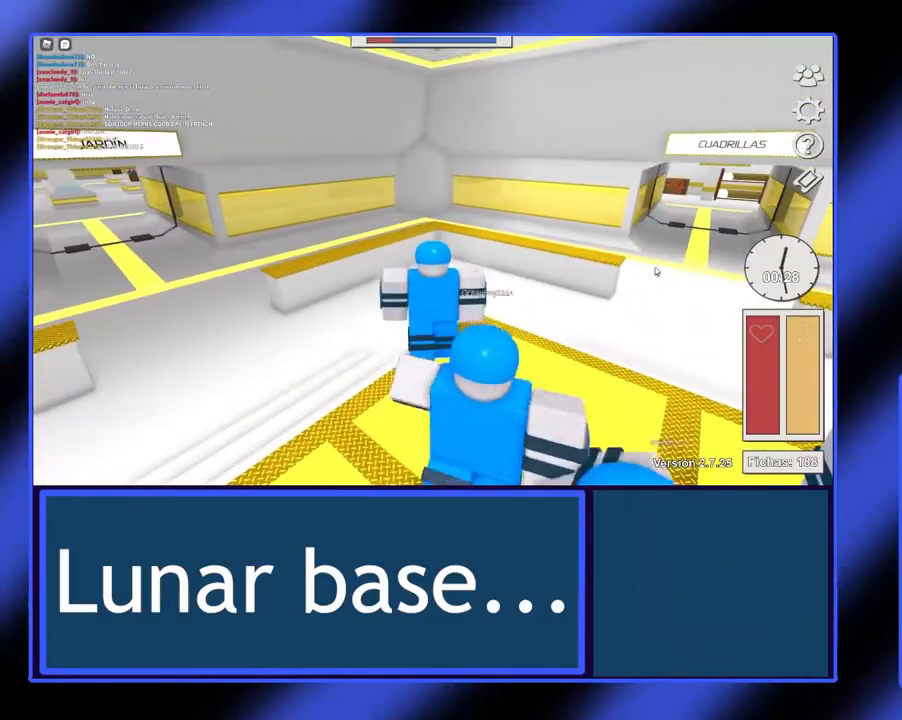
{"dt_ms": 500, "buttons": [], "left_stick": "left", "events": [[500, "left_stick", "left"]]}
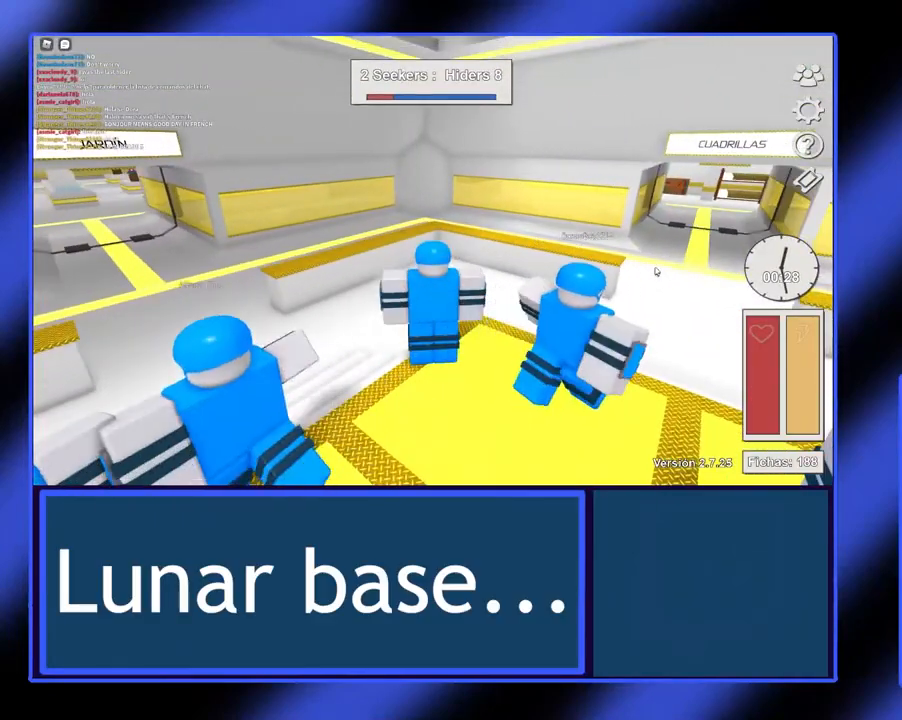
{"dt_ms": 500, "buttons": [], "left_stick": "center", "events": [[300, "left_stick", "center"]]}
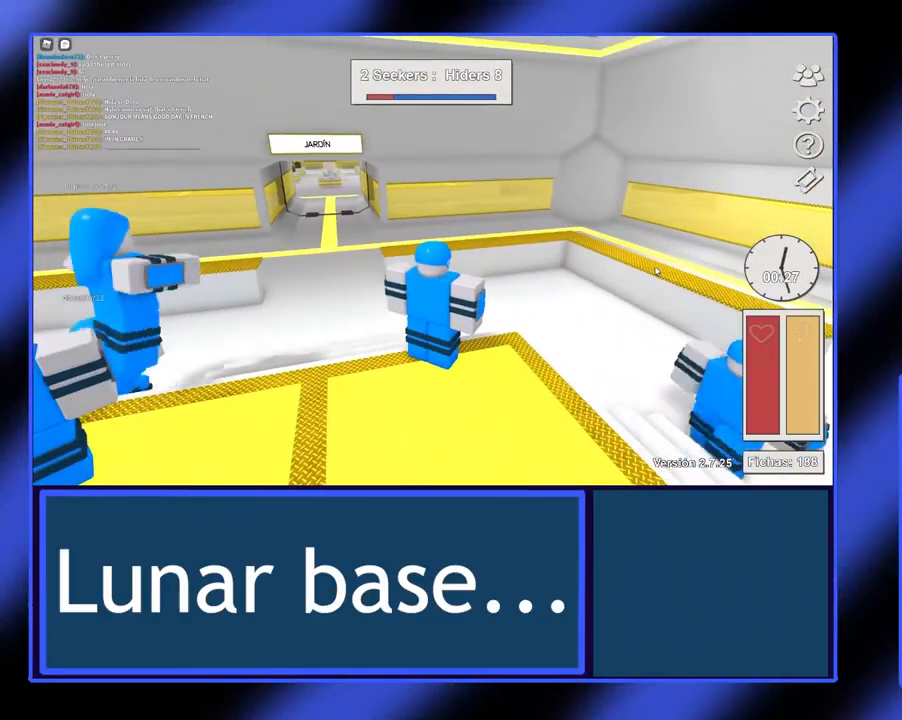
{"dt_ms": 500, "buttons": [], "left_stick": "left", "events": [[333, "left_stick", "left"]]}
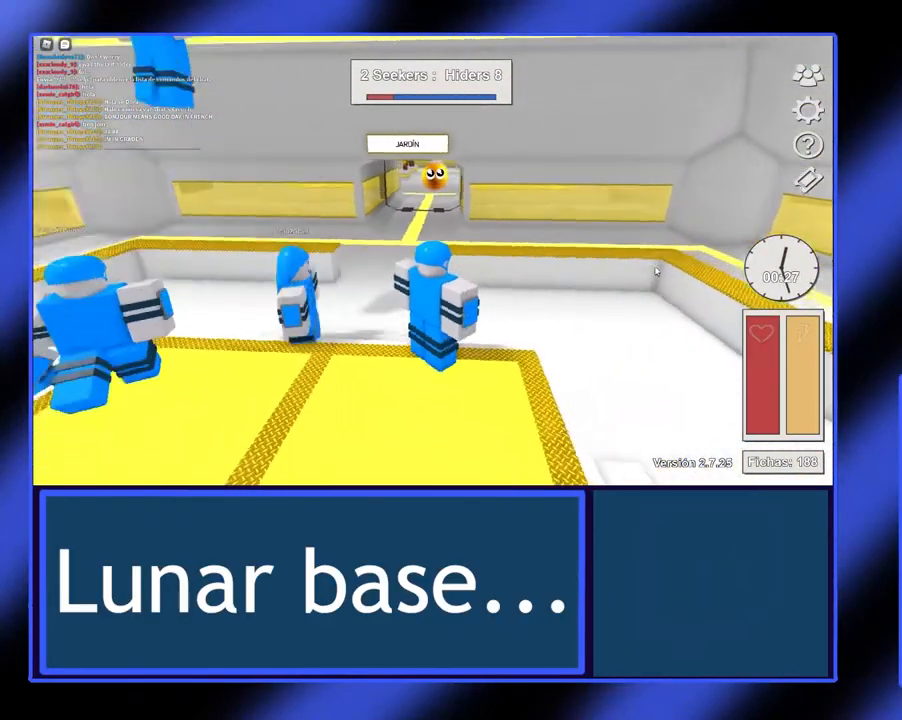
{"dt_ms": 500, "buttons": [], "left_stick": "left", "events": []}
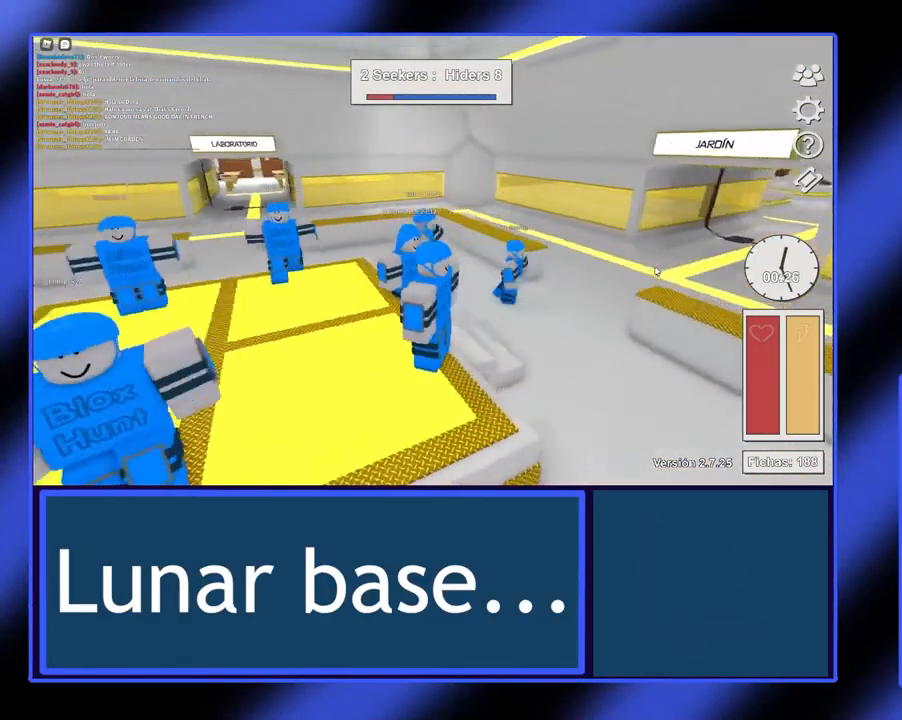
{"dt_ms": 500, "buttons": [], "left_stick": "center", "events": [[167, "left_stick", "center"]]}
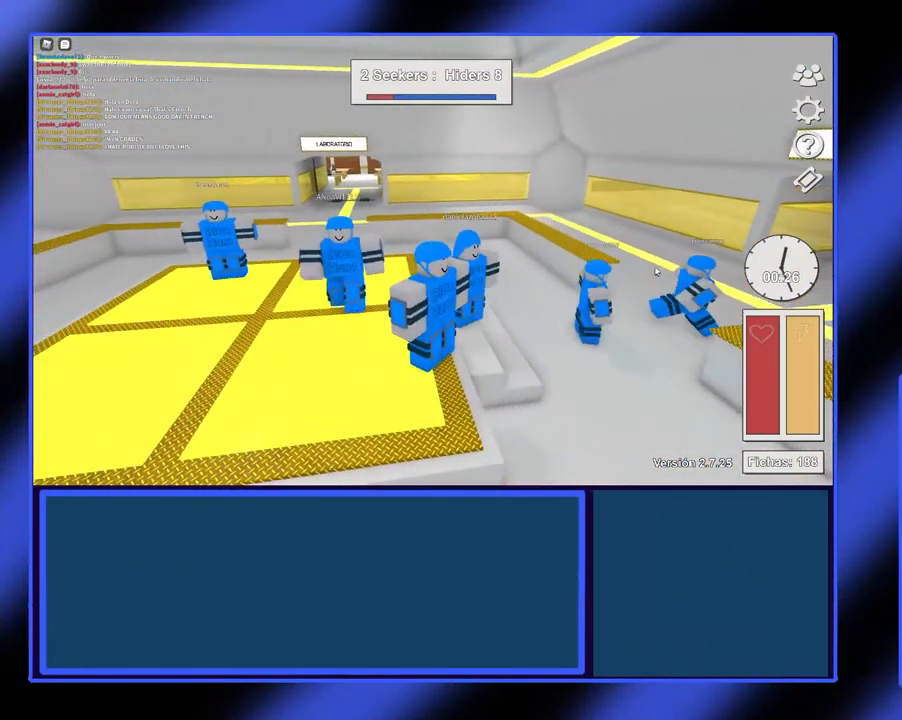
{"dt_ms": 500, "buttons": [], "left_stick": "up-left", "events": [[200, "left_stick", "left"], [300, "left_stick", "up-left"]]}
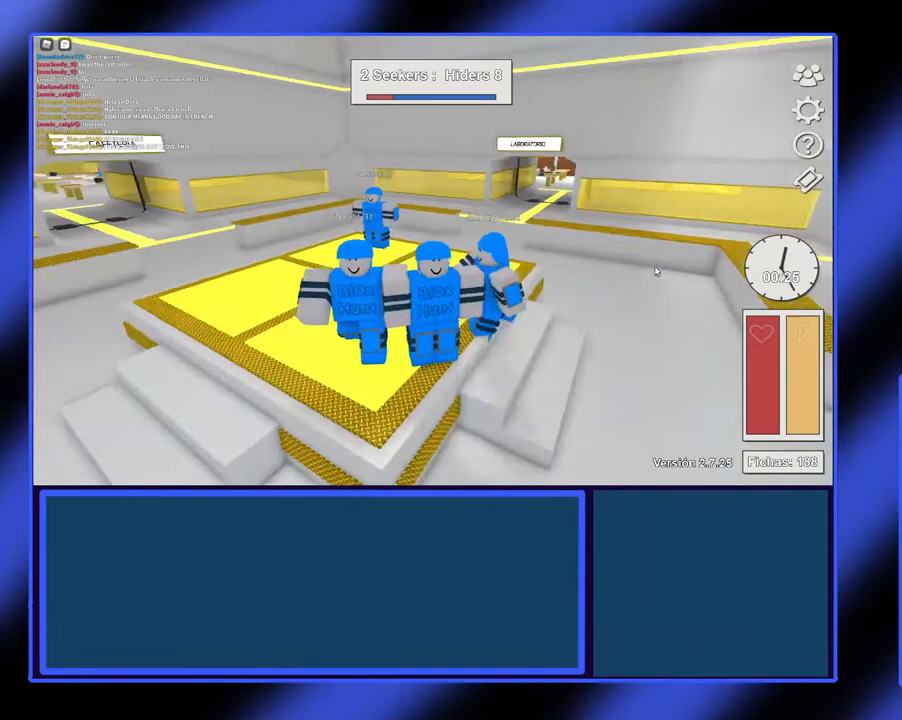
{"dt_ms": 500, "buttons": [], "left_stick": "up-left", "events": [[67, "left_stick", "center"], [433, "left_stick", "up-left"]]}
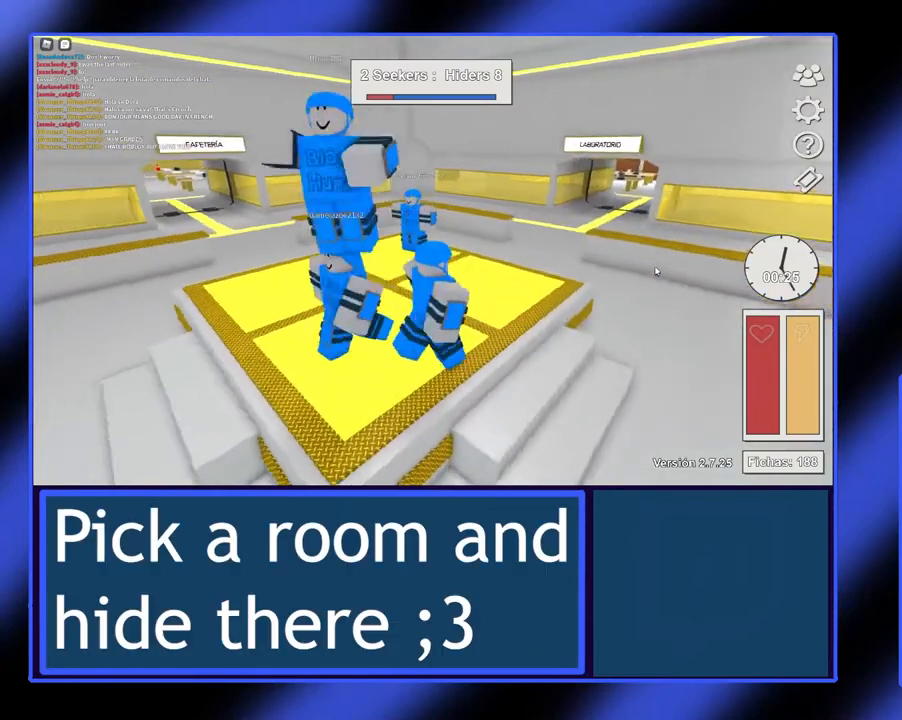
{"dt_ms": 500, "buttons": [], "left_stick": "up", "events": [[367, "left_stick", "up"]]}
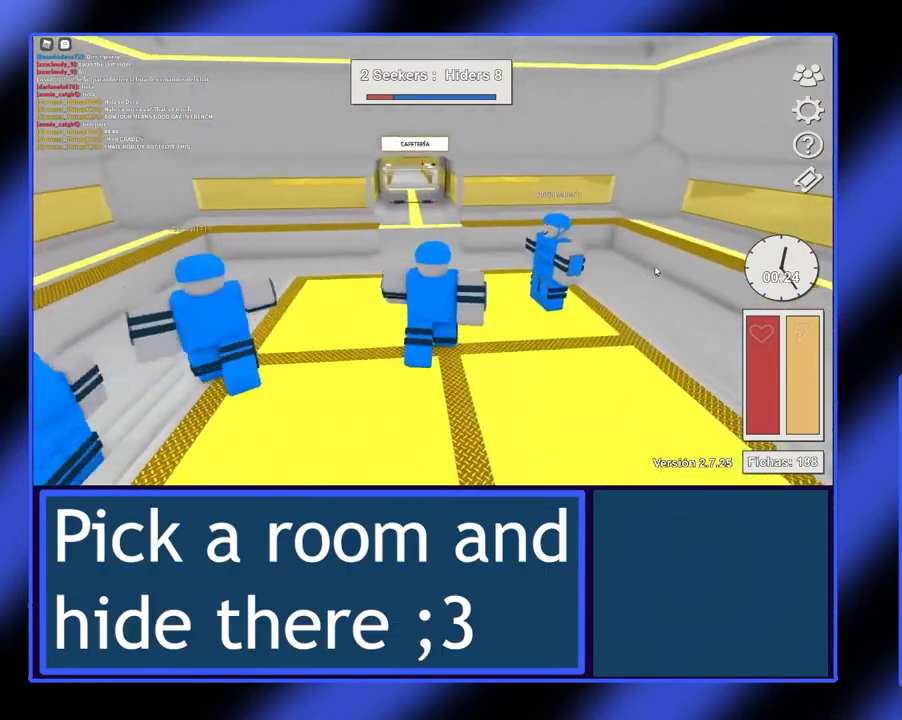
{"dt_ms": 500, "buttons": [], "left_stick": "up", "events": []}
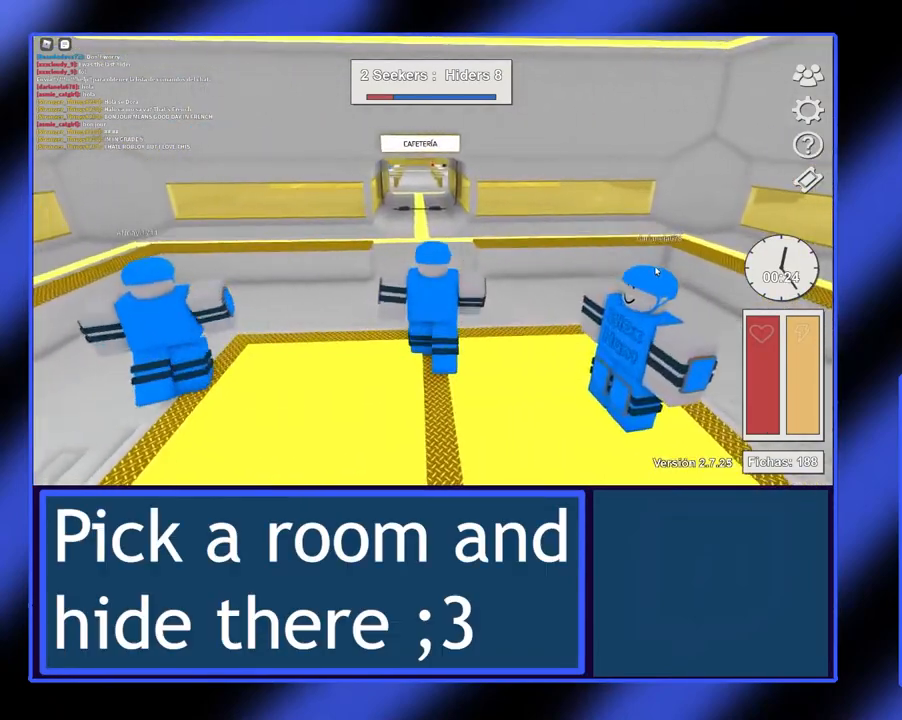
{"dt_ms": 500, "buttons": [], "left_stick": "up", "events": []}
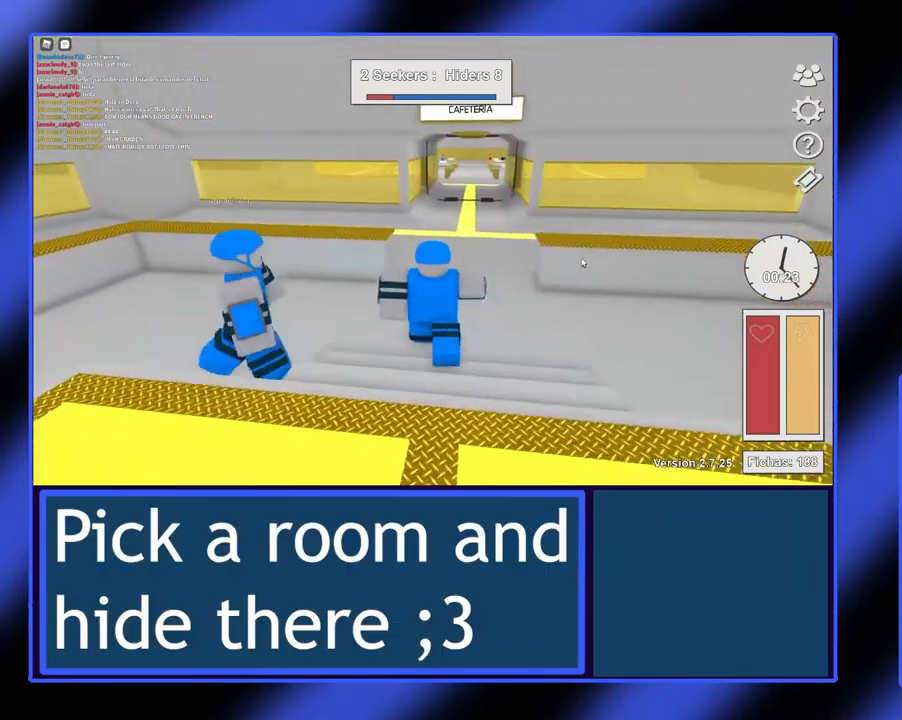
{"dt_ms": 500, "buttons": [], "left_stick": "up-right", "events": [[200, "left_stick", "up-right"]]}
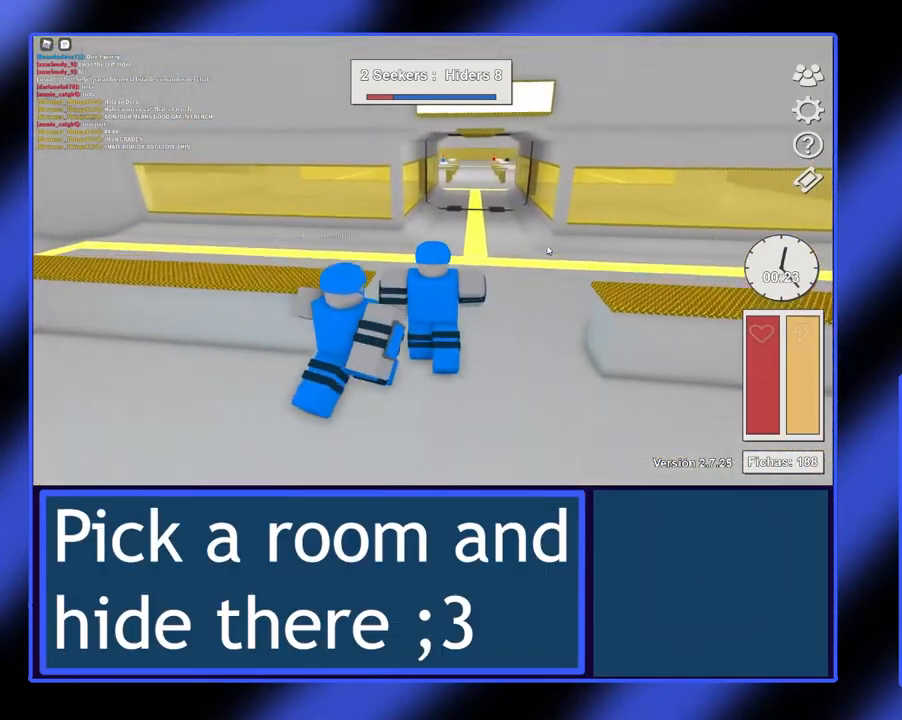
{"dt_ms": 500, "buttons": [], "left_stick": "up", "events": [[400, "left_stick", "up"]]}
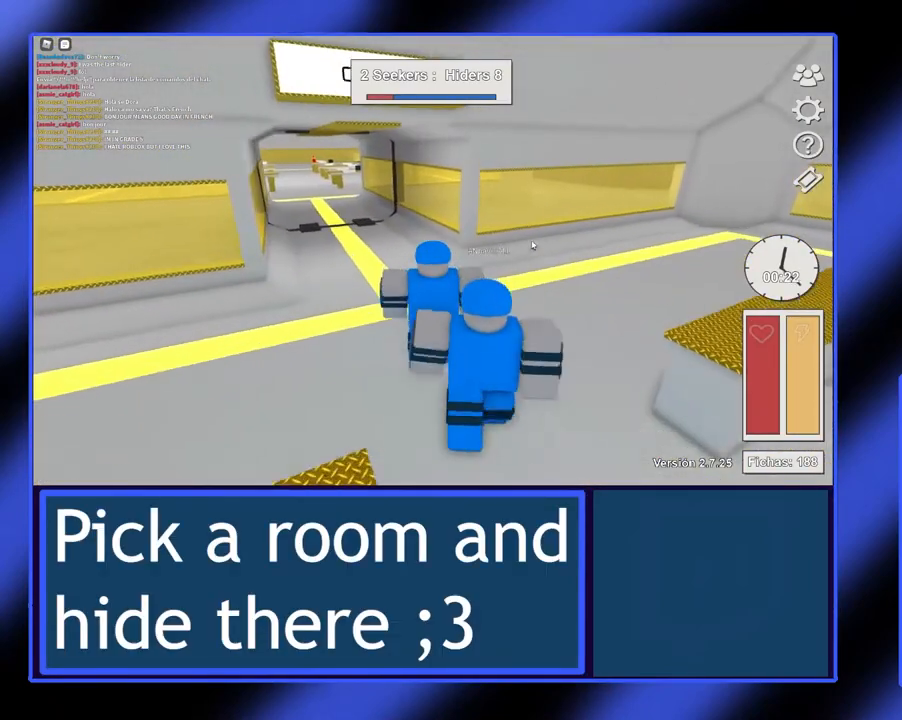
{"dt_ms": 500, "buttons": [], "left_stick": "up-left", "events": [[400, "left_stick", "up-left"]]}
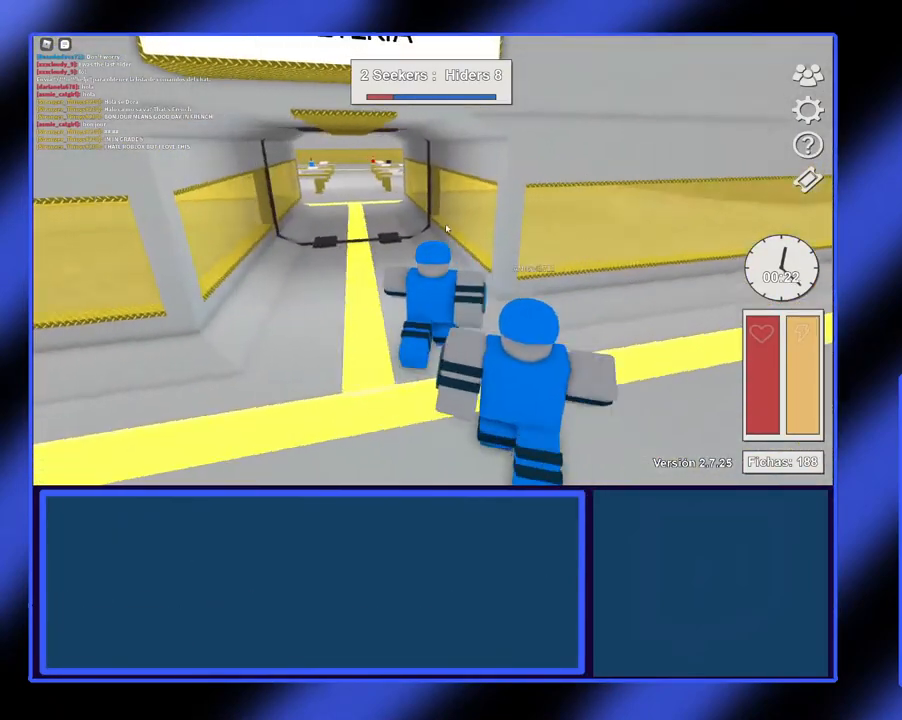
{"dt_ms": 500, "buttons": [], "left_stick": "up", "events": [[200, "left_stick", "up"]]}
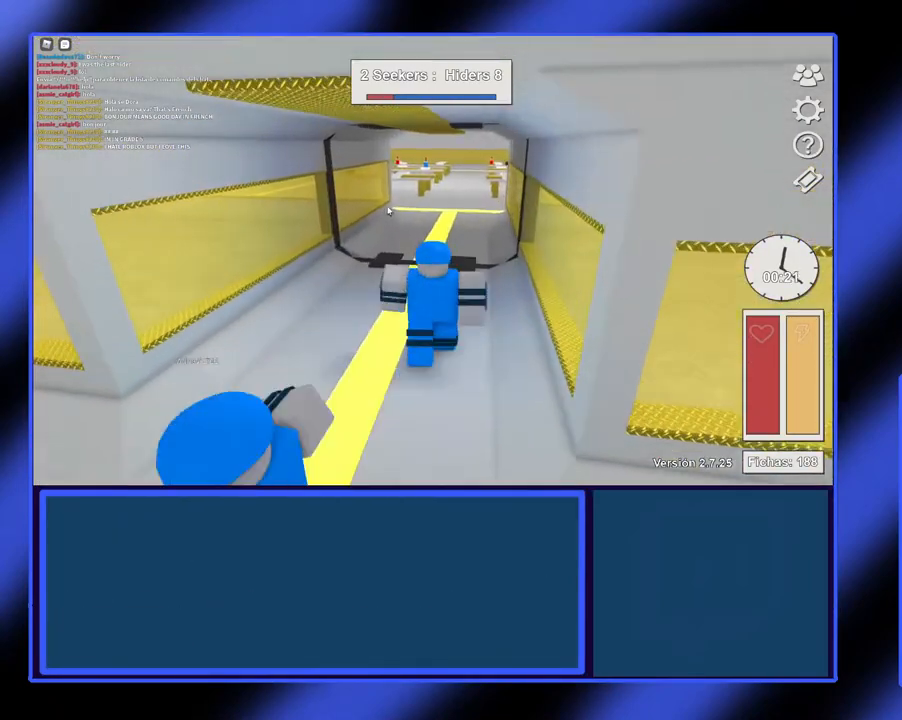
{"dt_ms": 500, "buttons": [], "left_stick": "up", "events": []}
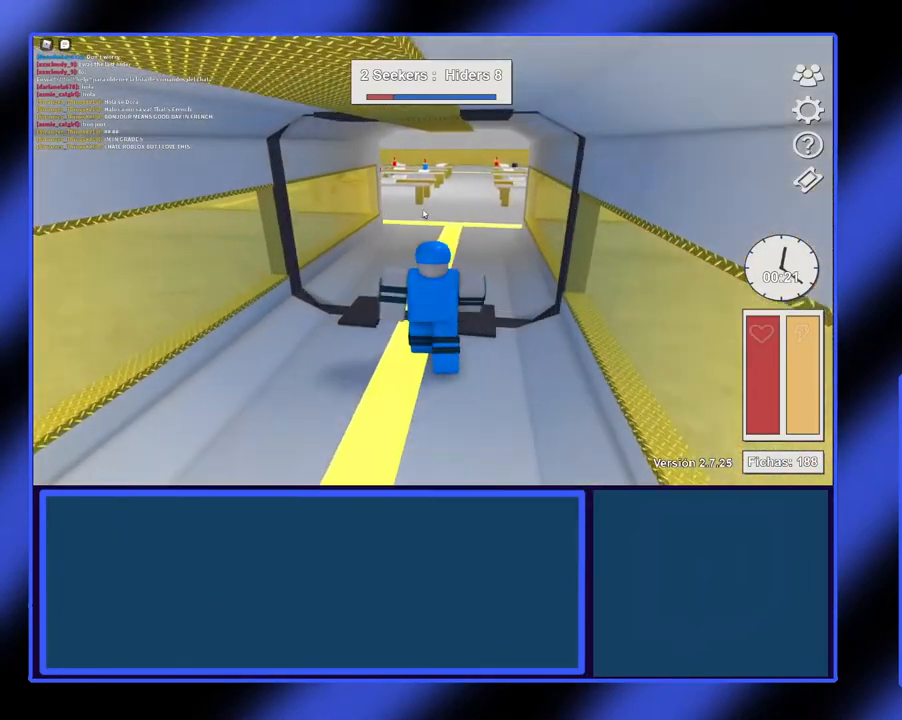
{"dt_ms": 500, "buttons": [], "left_stick": "up", "events": []}
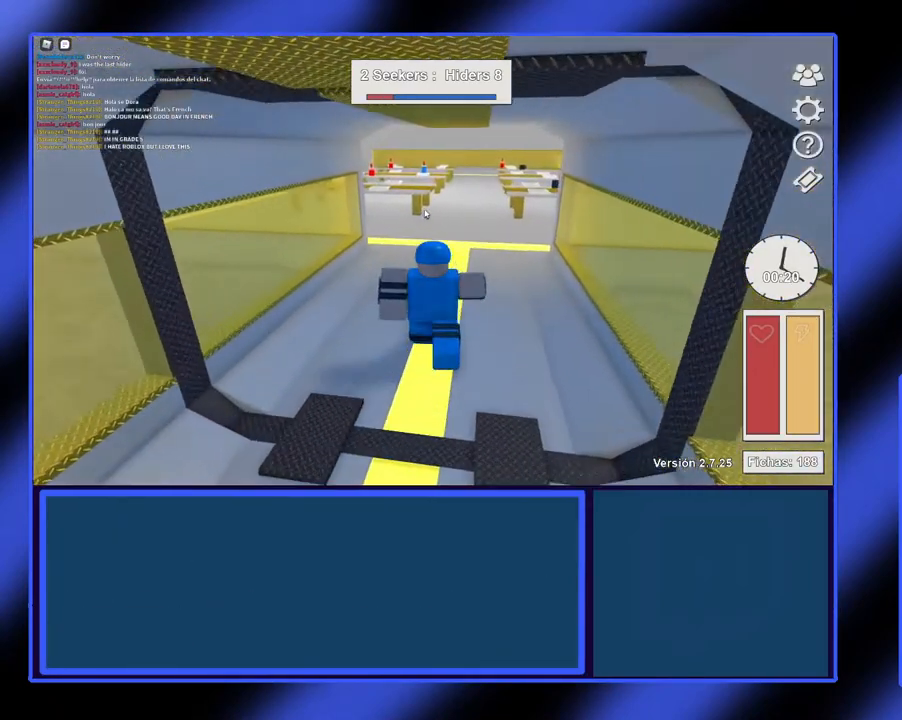
{"dt_ms": 500, "buttons": [], "left_stick": "up", "events": []}
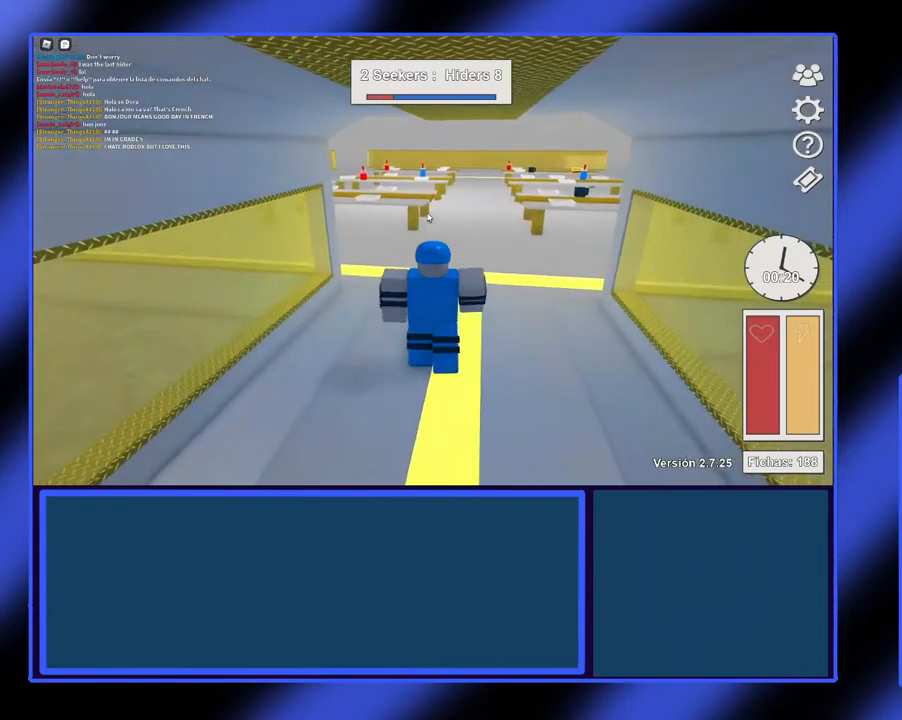
{"dt_ms": 500, "buttons": [], "left_stick": "up", "events": []}
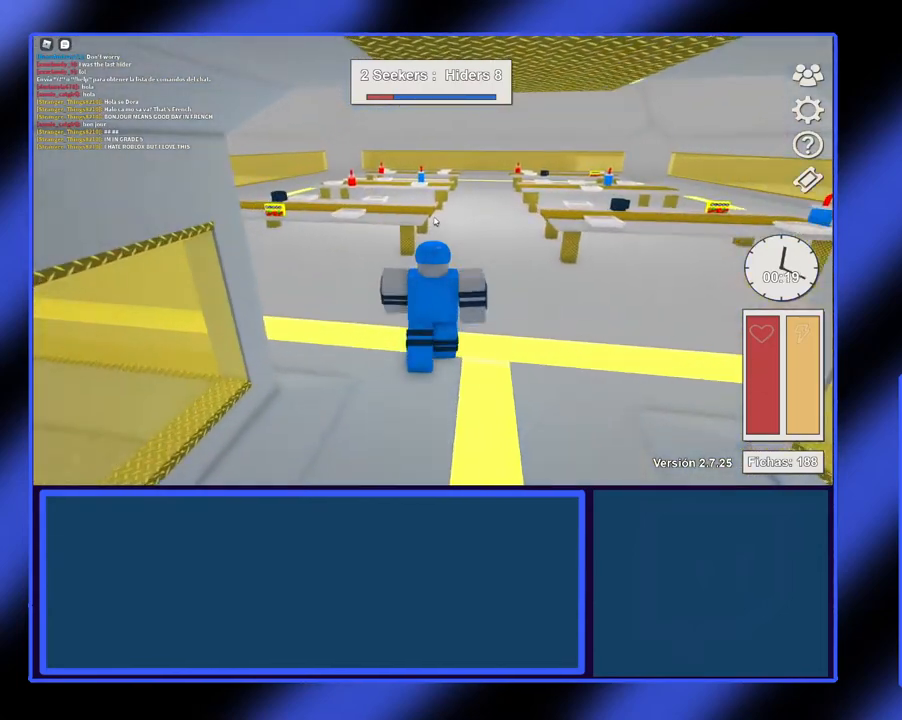
{"dt_ms": 500, "buttons": [], "left_stick": "up-left", "events": [[67, "left_stick", "up-left"]]}
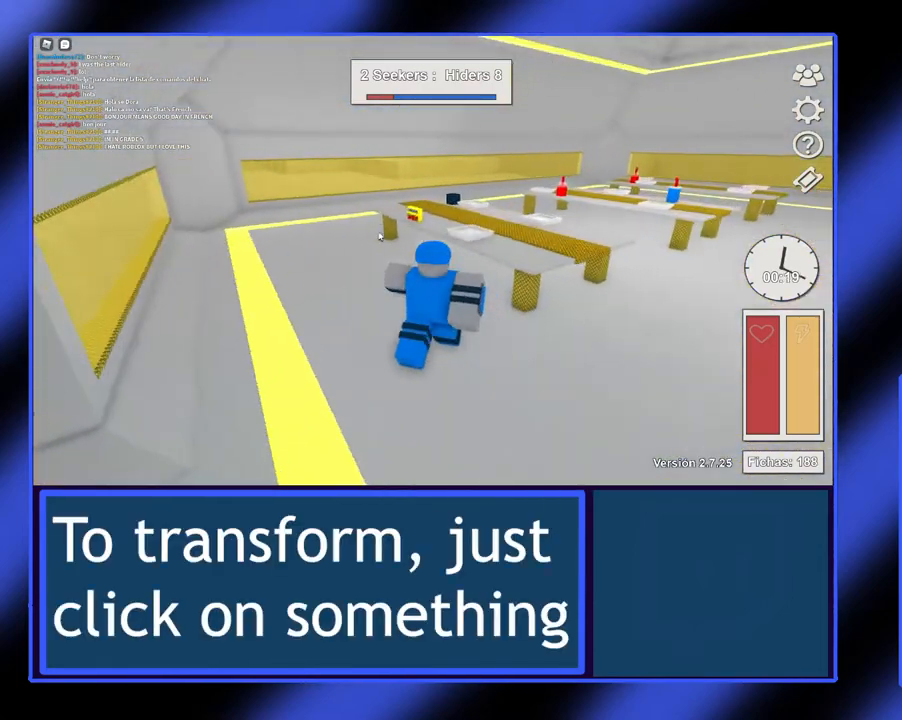
{"dt_ms": 1000, "buttons": [], "left_stick": "up"}
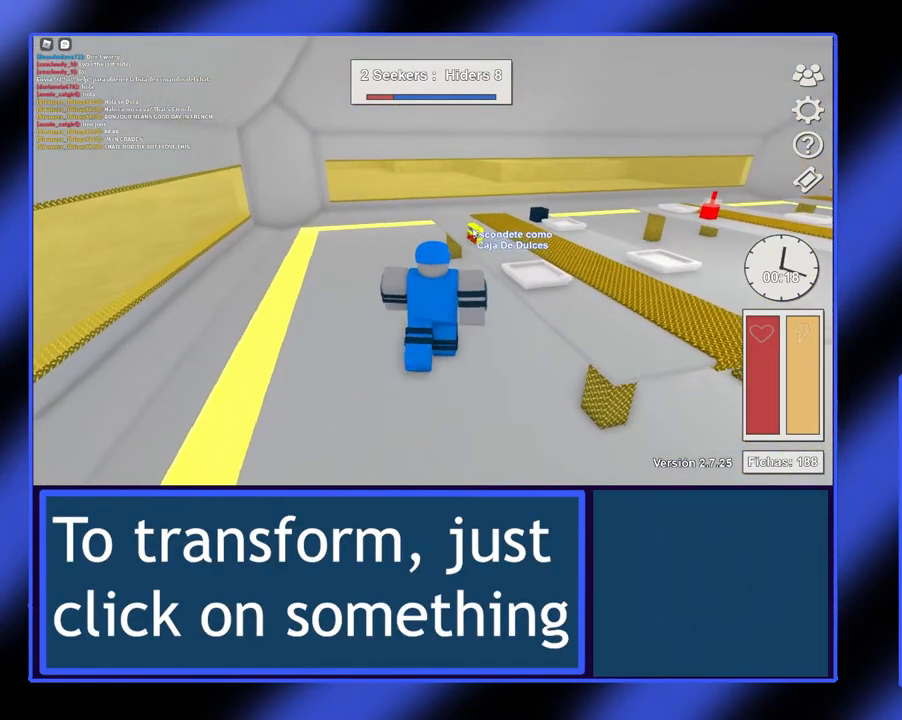
{"dt_ms": 500, "buttons": [], "left_stick": "center", "events": [[33, "left_stick", "center"]]}